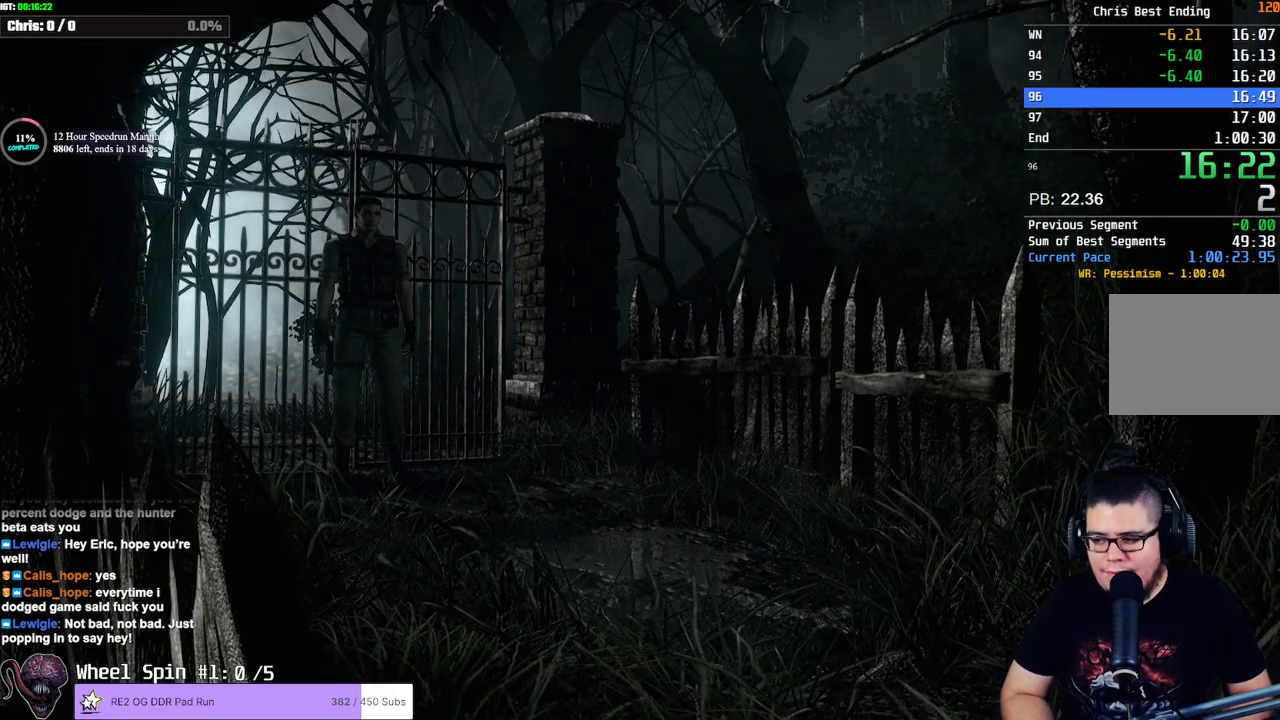
Gameplay with a controller (PlayStation layout); each line is a JSON object with the inputs held at the frame after it. "events" lists button and stick changes between this image and that frame as [ms after this image, input, new state], when the widget could be followed in between.
{"buttons": ["SQUARE", "DPAD_UP"], "left_stick": "center", "right_stick": "center", "events": []}
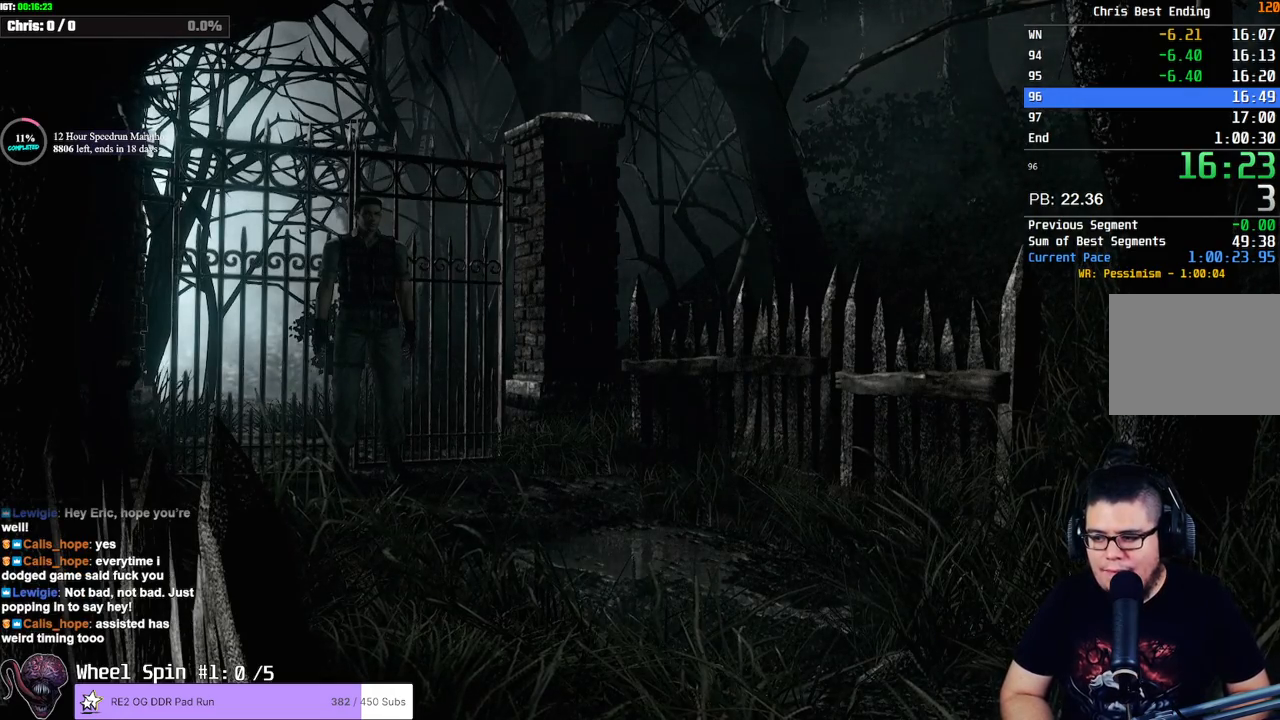
{"buttons": ["SQUARE", "DPAD_UP"], "left_stick": "center", "right_stick": "center", "events": []}
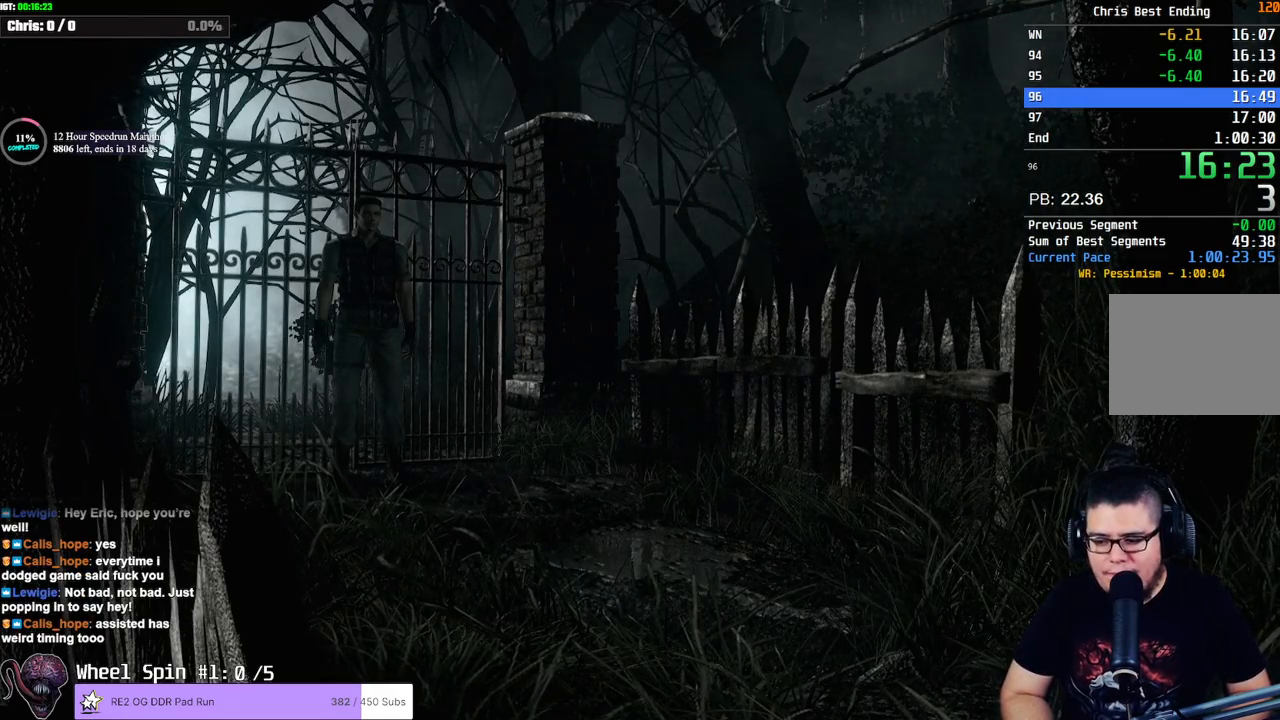
{"buttons": ["SQUARE", "DPAD_UP"], "left_stick": "center", "right_stick": "center", "events": []}
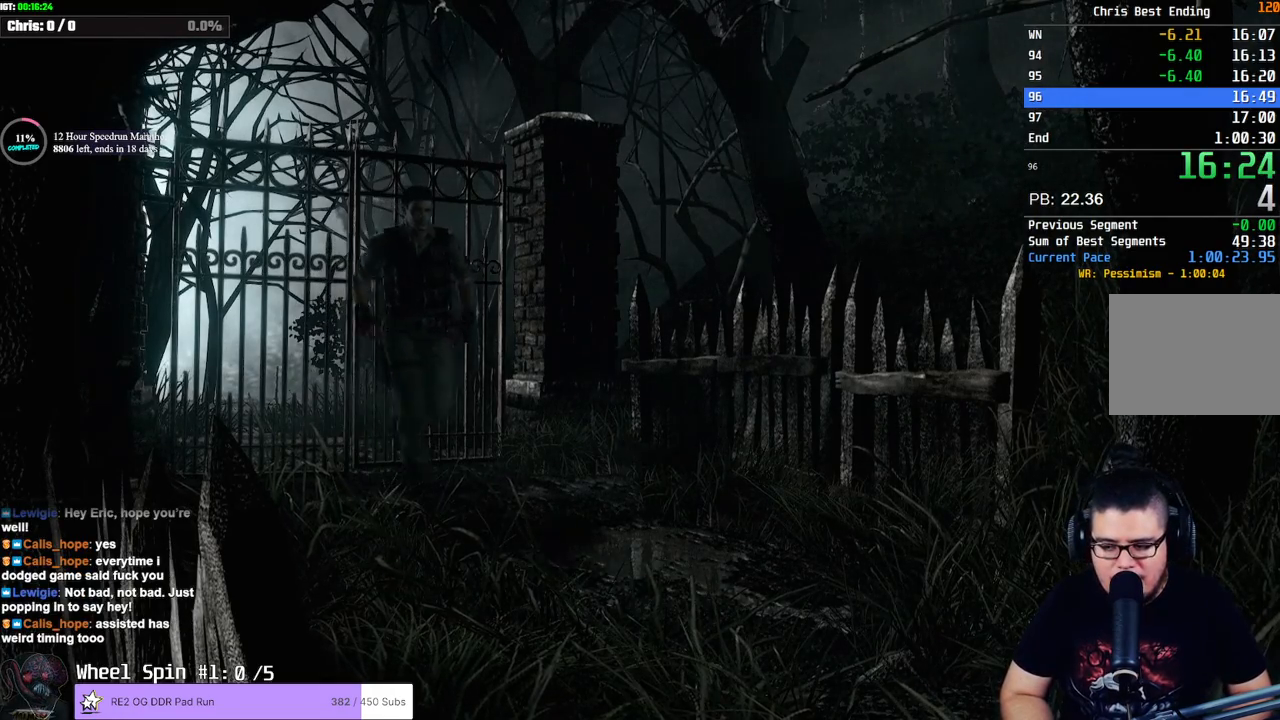
{"buttons": ["SQUARE", "DPAD_UP"], "left_stick": "center", "right_stick": "center", "events": []}
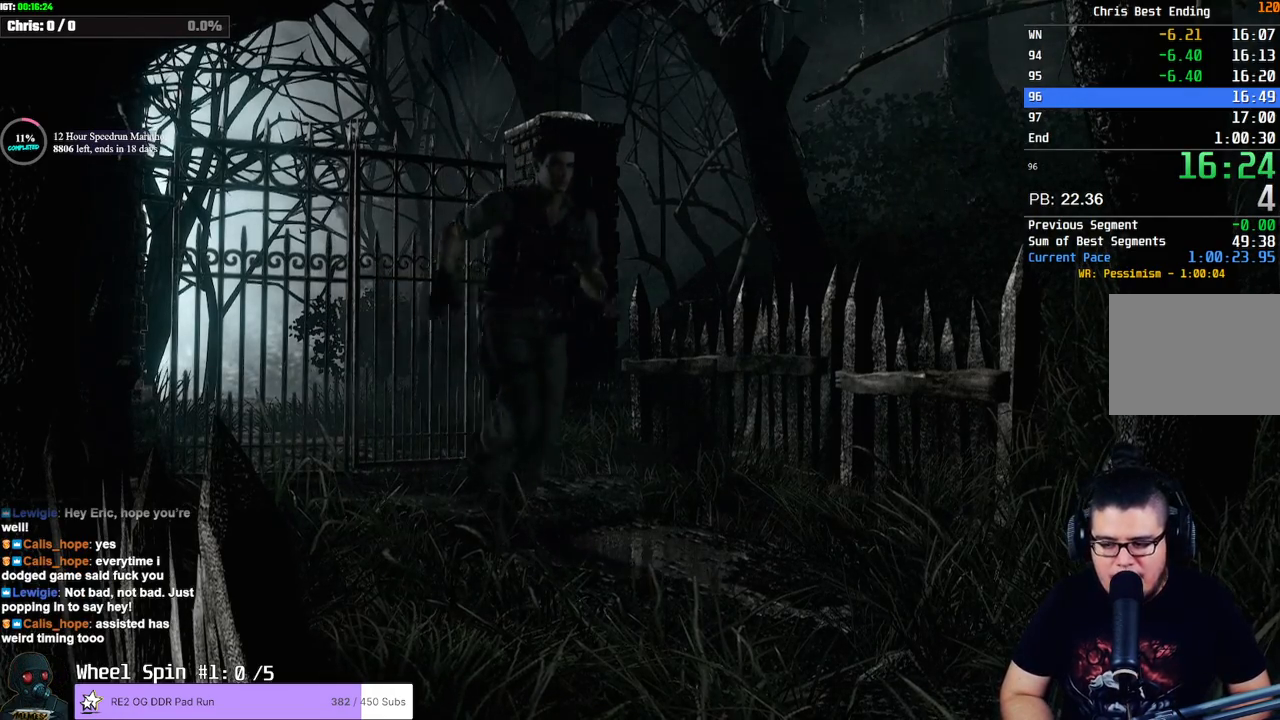
{"buttons": ["SQUARE", "DPAD_UP"], "left_stick": "center", "right_stick": "center", "events": []}
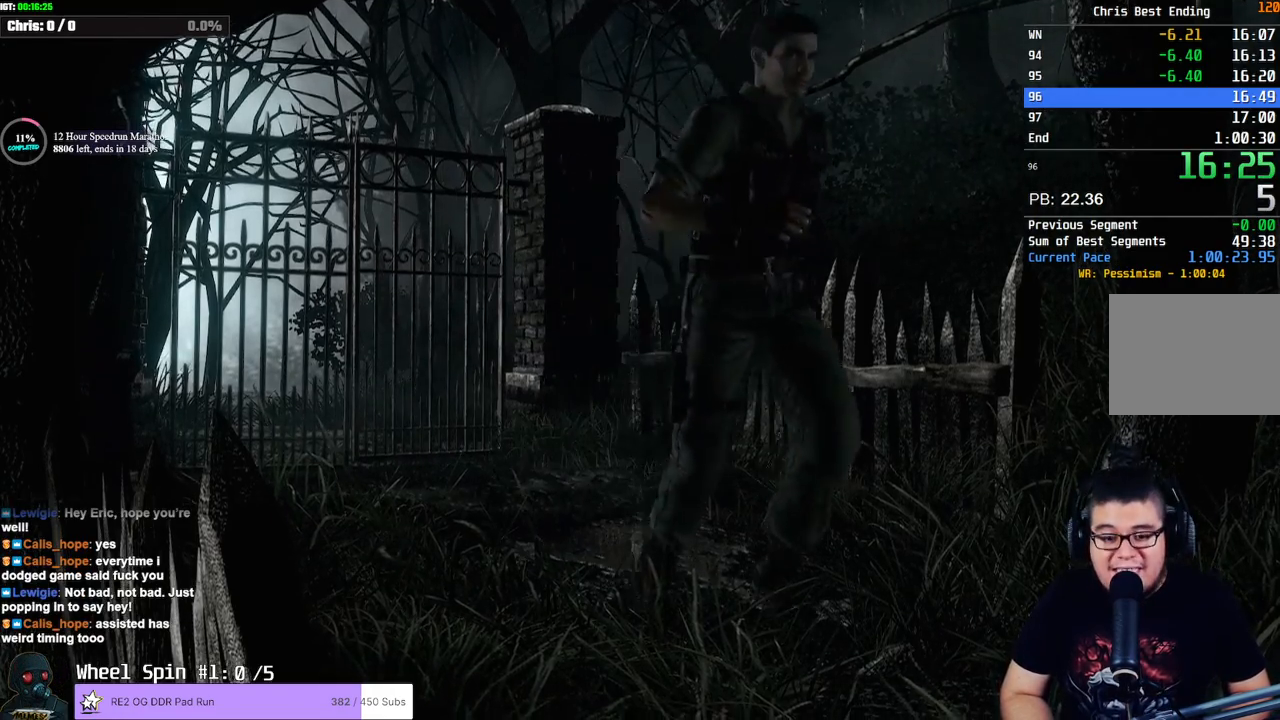
{"buttons": ["SQUARE", "DPAD_UP"], "left_stick": "center", "right_stick": "center", "events": []}
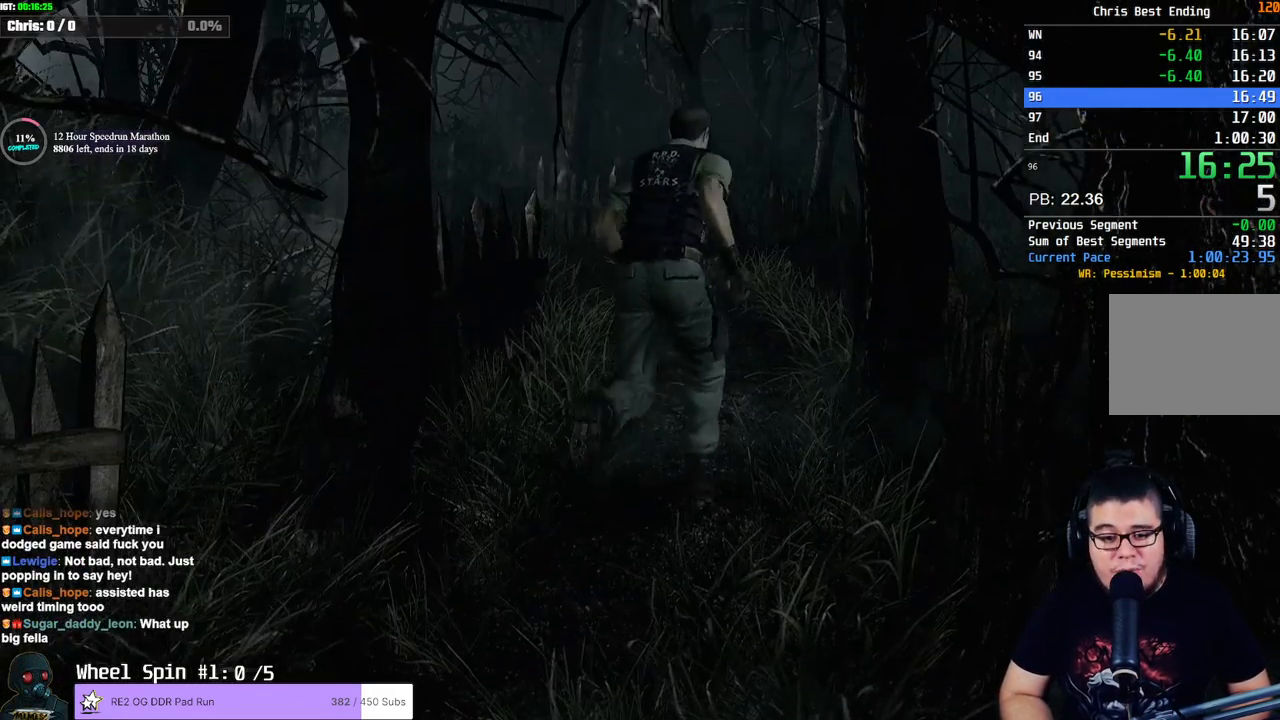
{"buttons": ["SQUARE", "DPAD_UP", "DPAD_LEFT"], "left_stick": "center", "right_stick": "center", "events": [[433, "DPAD_LEFT", "down"]]}
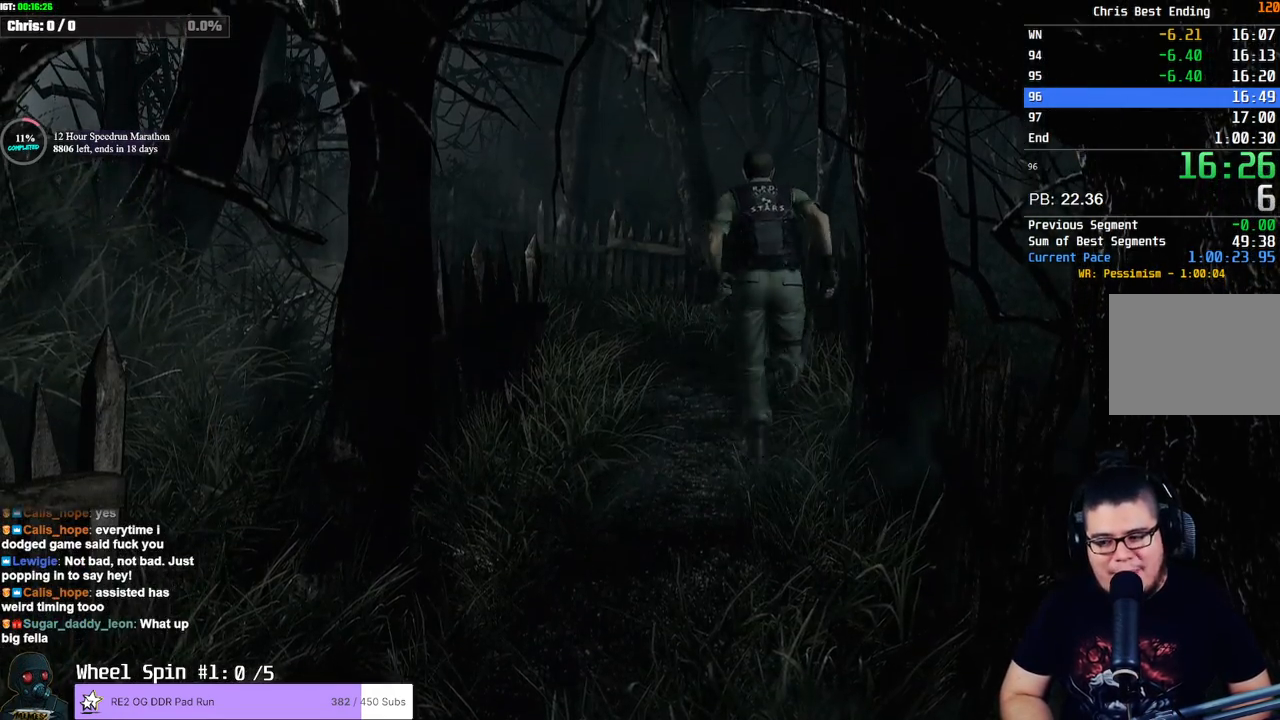
{"buttons": ["SQUARE", "DPAD_UP", "DPAD_LEFT"], "left_stick": "center", "right_stick": "center", "events": [[100, "DPAD_LEFT", "up"], [417, "DPAD_LEFT", "down"]]}
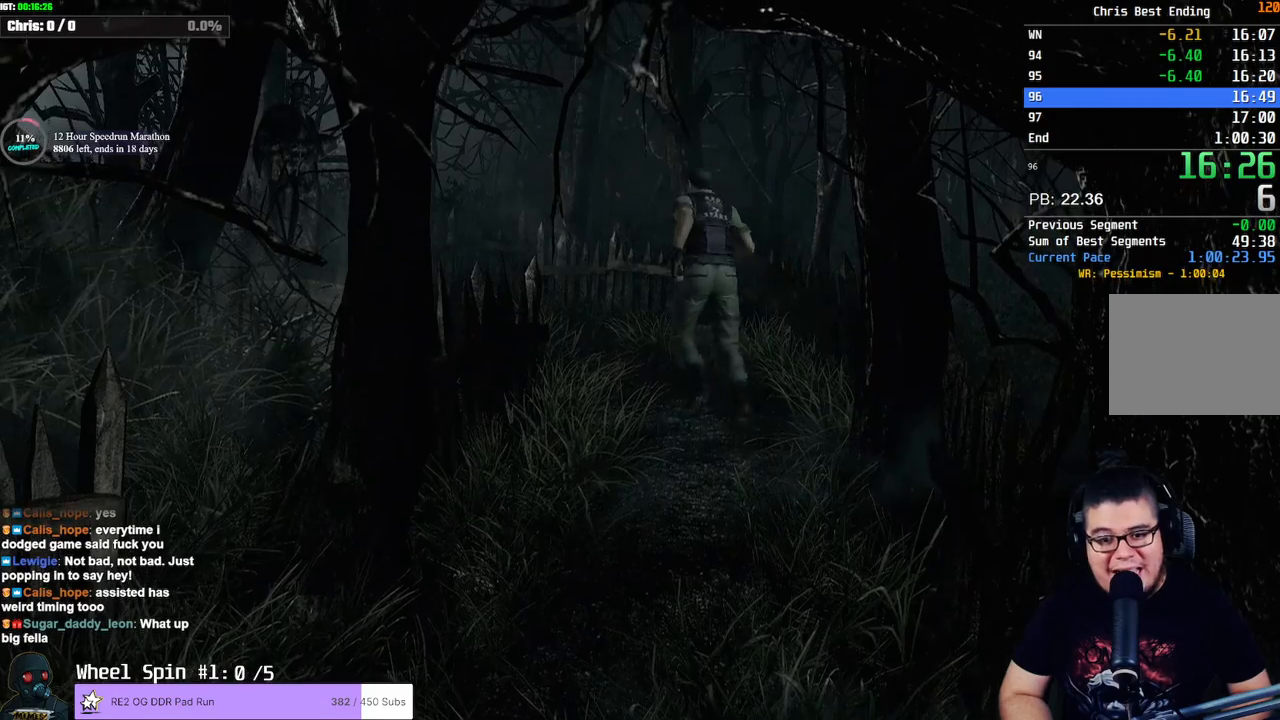
{"buttons": ["SQUARE", "DPAD_UP"], "left_stick": "center", "right_stick": "center", "events": [[33, "DPAD_LEFT", "up"]]}
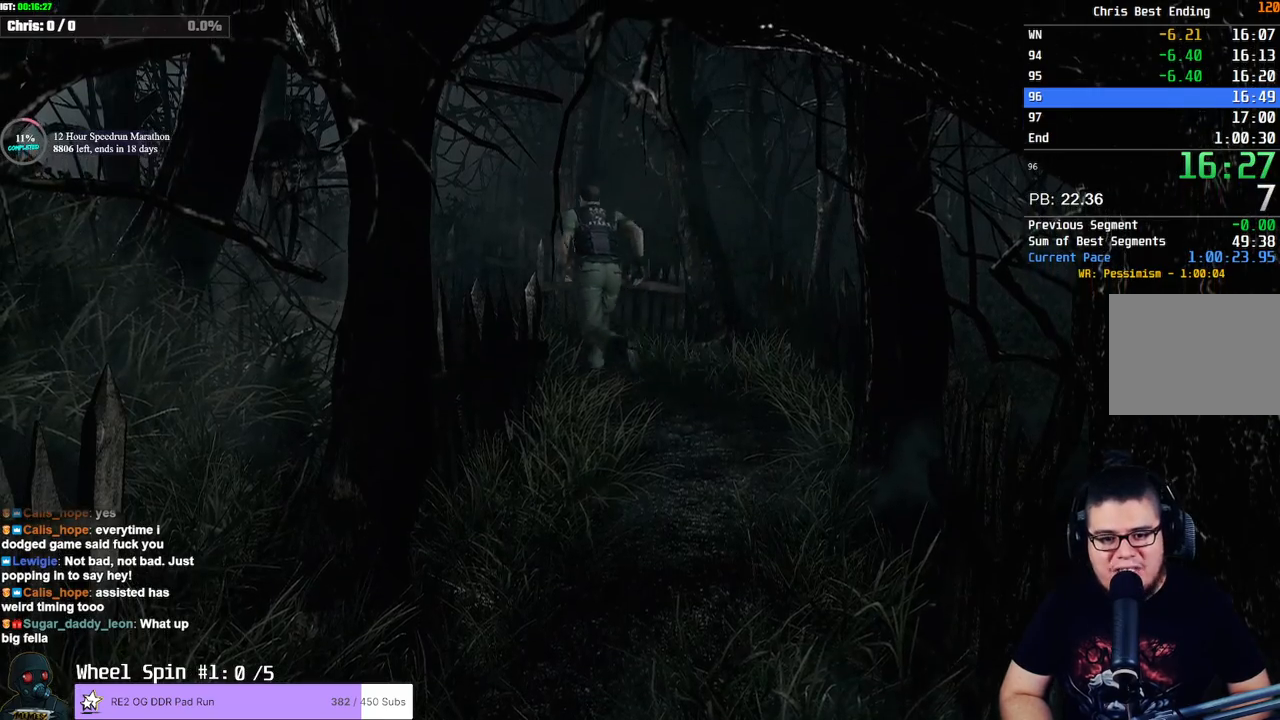
{"buttons": ["SQUARE", "DPAD_UP", "DPAD_LEFT"], "left_stick": "center", "right_stick": "center", "events": [[450, "DPAD_LEFT", "down"]]}
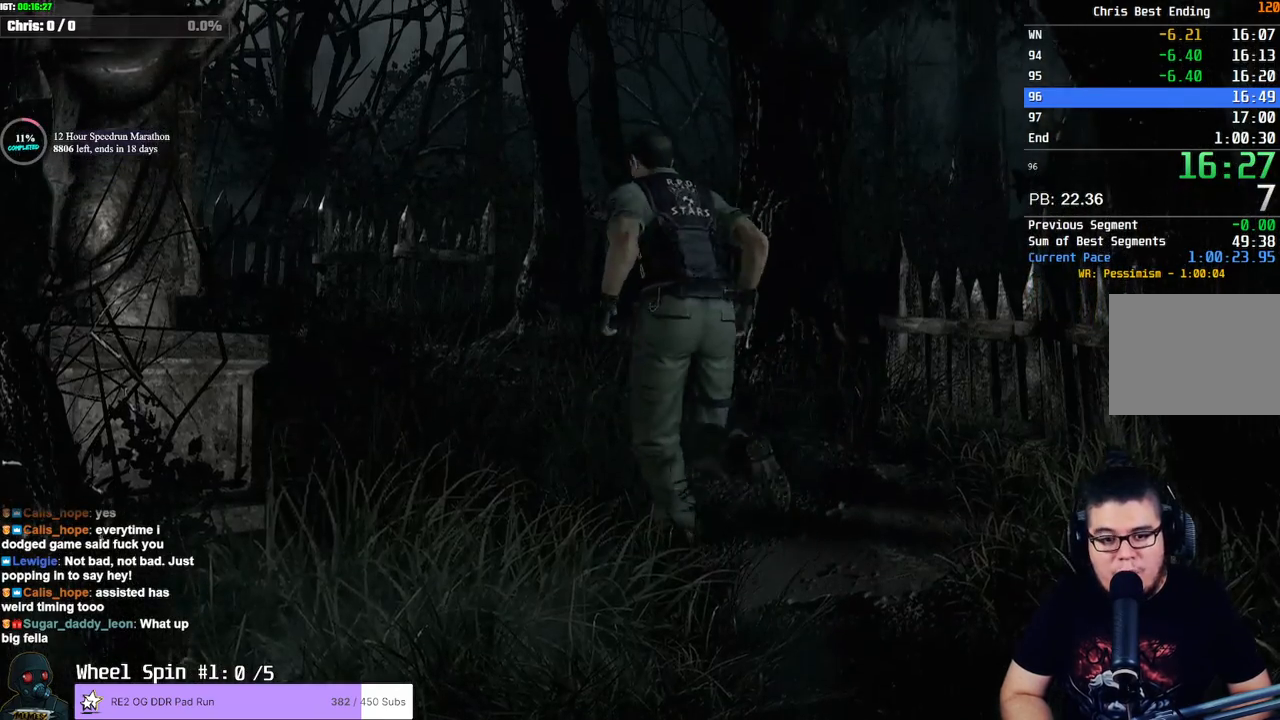
{"buttons": ["SQUARE", "DPAD_UP"], "left_stick": "center", "right_stick": "center", "events": [[83, "DPAD_LEFT", "up"]]}
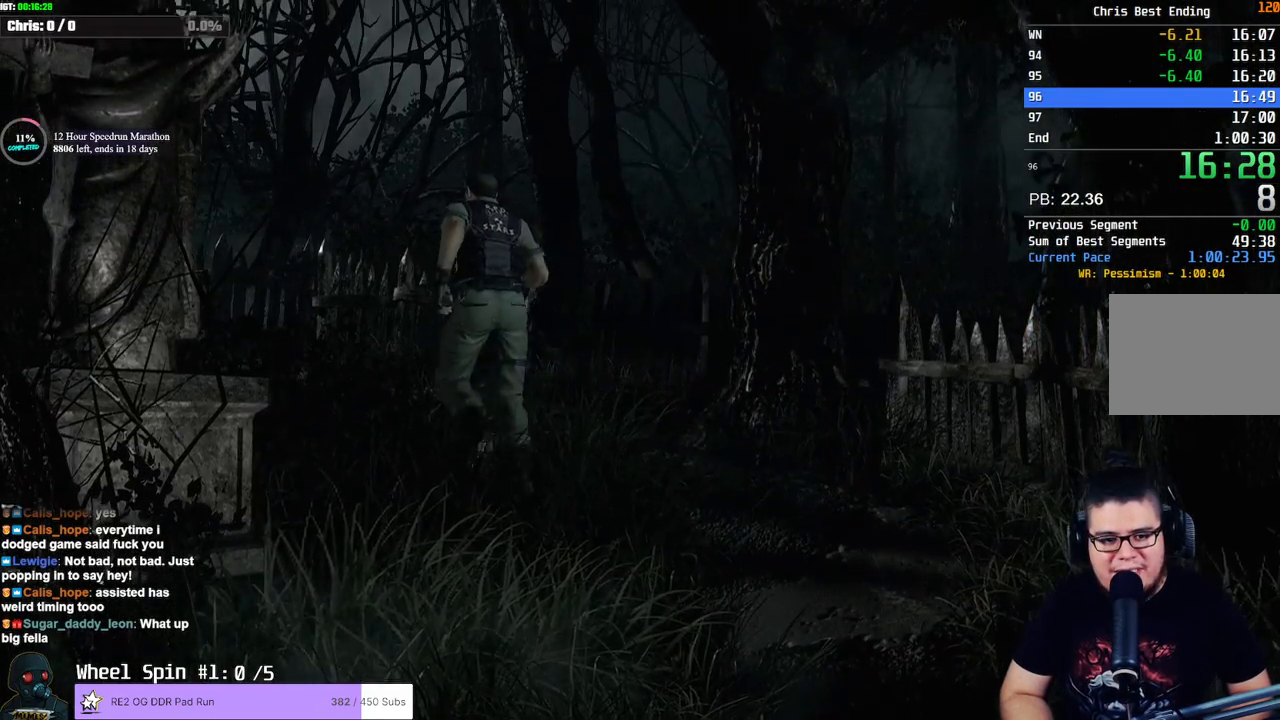
{"buttons": ["SQUARE", "DPAD_UP"], "left_stick": "center", "right_stick": "center", "events": []}
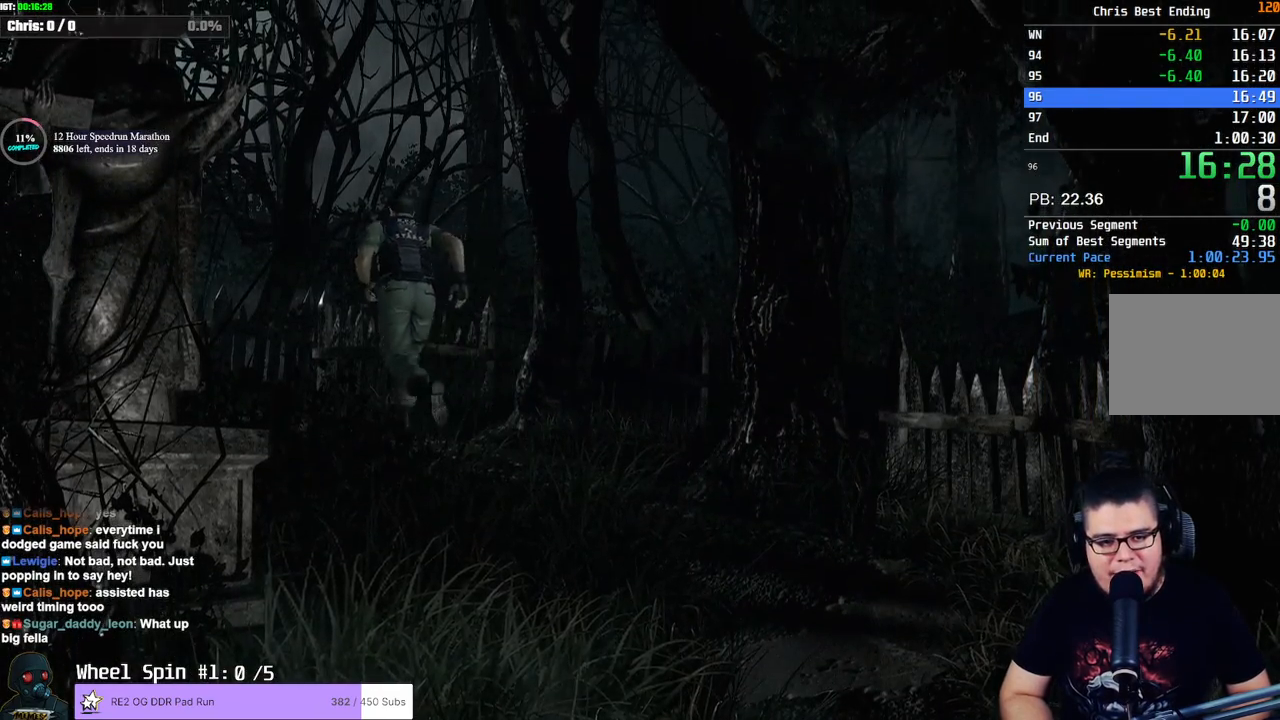
{"buttons": ["SQUARE", "DPAD_UP", "DPAD_LEFT"], "left_stick": "center", "right_stick": "center", "events": [[267, "DPAD_LEFT", "down"]]}
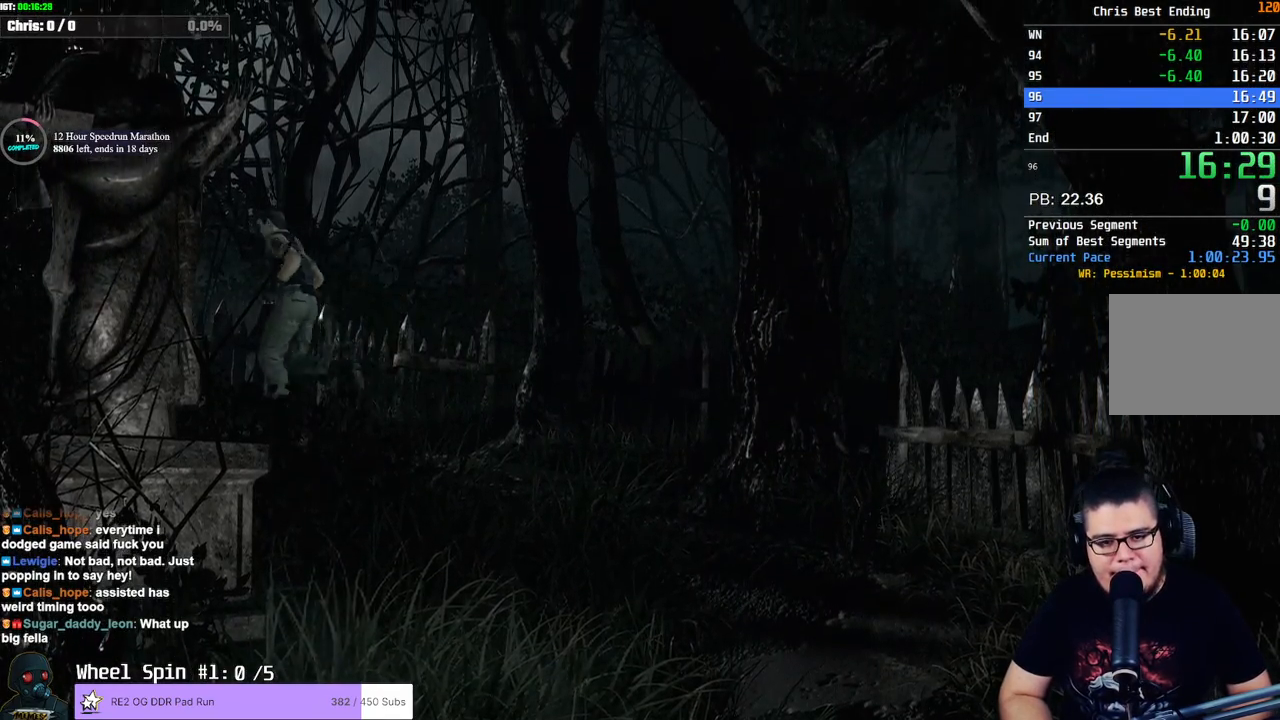
{"buttons": ["SQUARE", "DPAD_UP"], "left_stick": "center", "right_stick": "center", "events": [[67, "DPAD_LEFT", "up"]]}
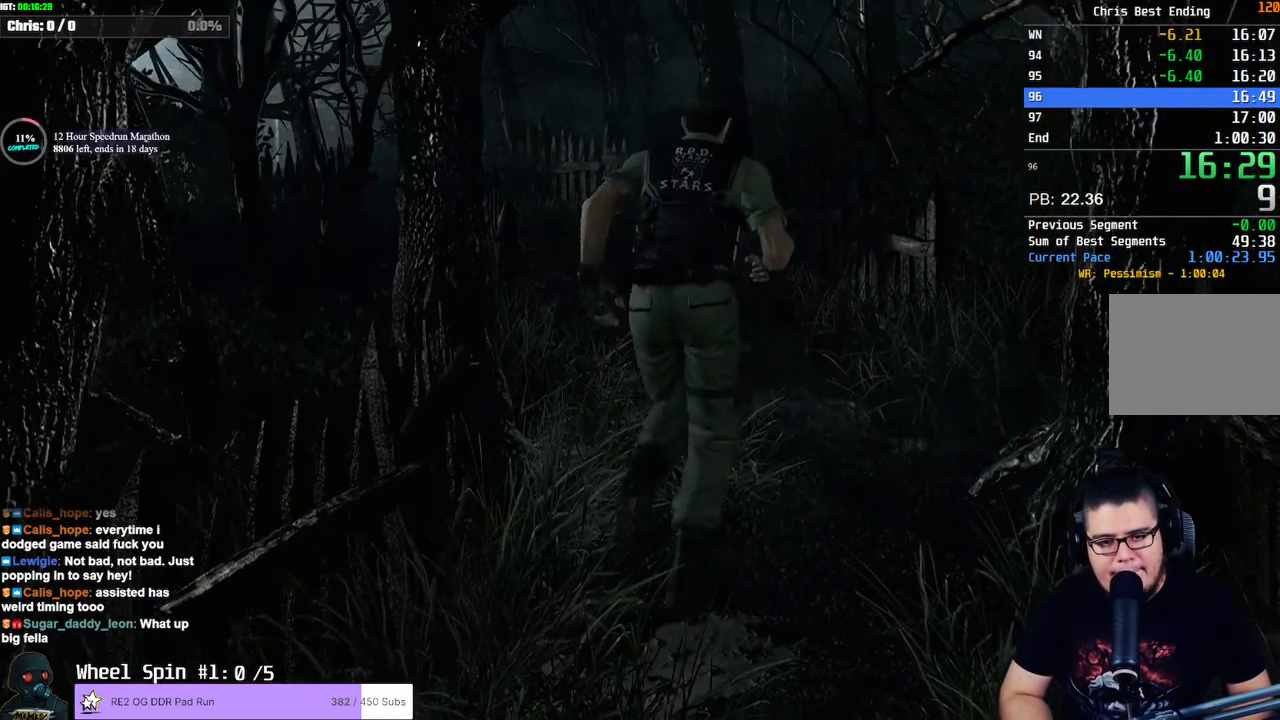
{"buttons": ["SQUARE", "DPAD_UP"], "left_stick": "center", "right_stick": "center", "events": [[167, "DPAD_LEFT", "down"], [300, "DPAD_LEFT", "up"]]}
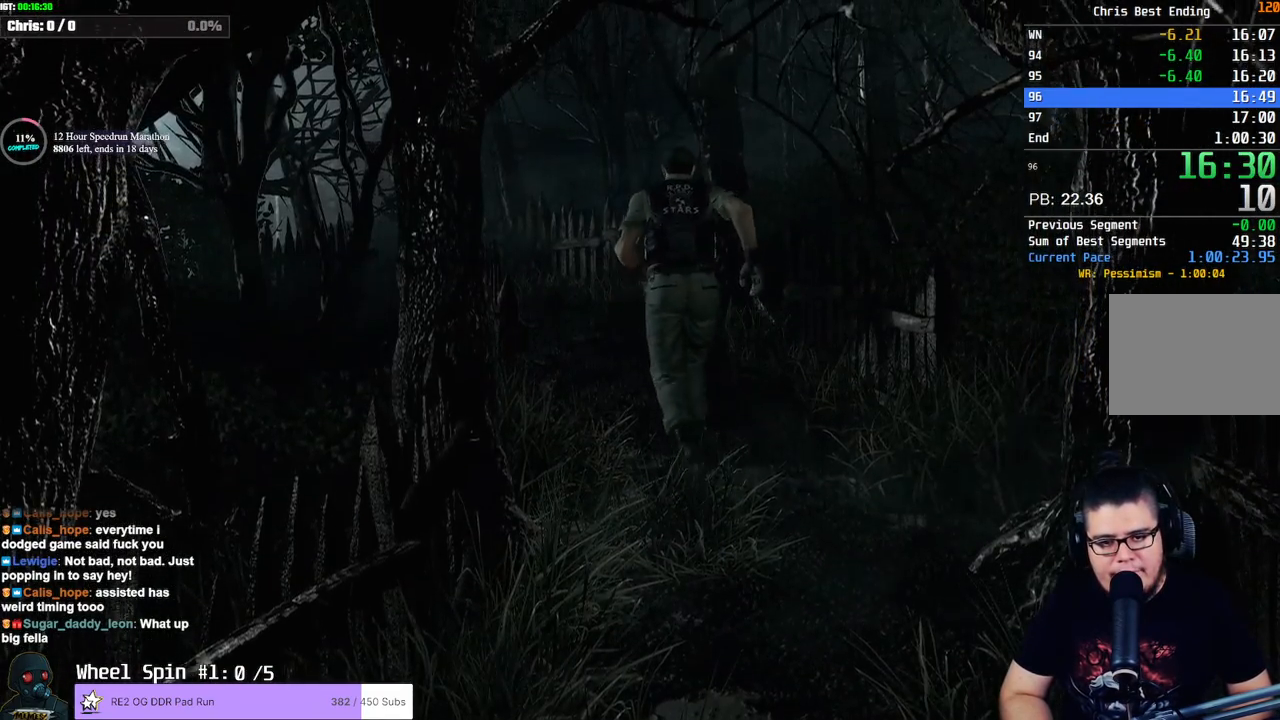
{"buttons": ["SQUARE", "DPAD_UP"], "left_stick": "center", "right_stick": "center", "events": []}
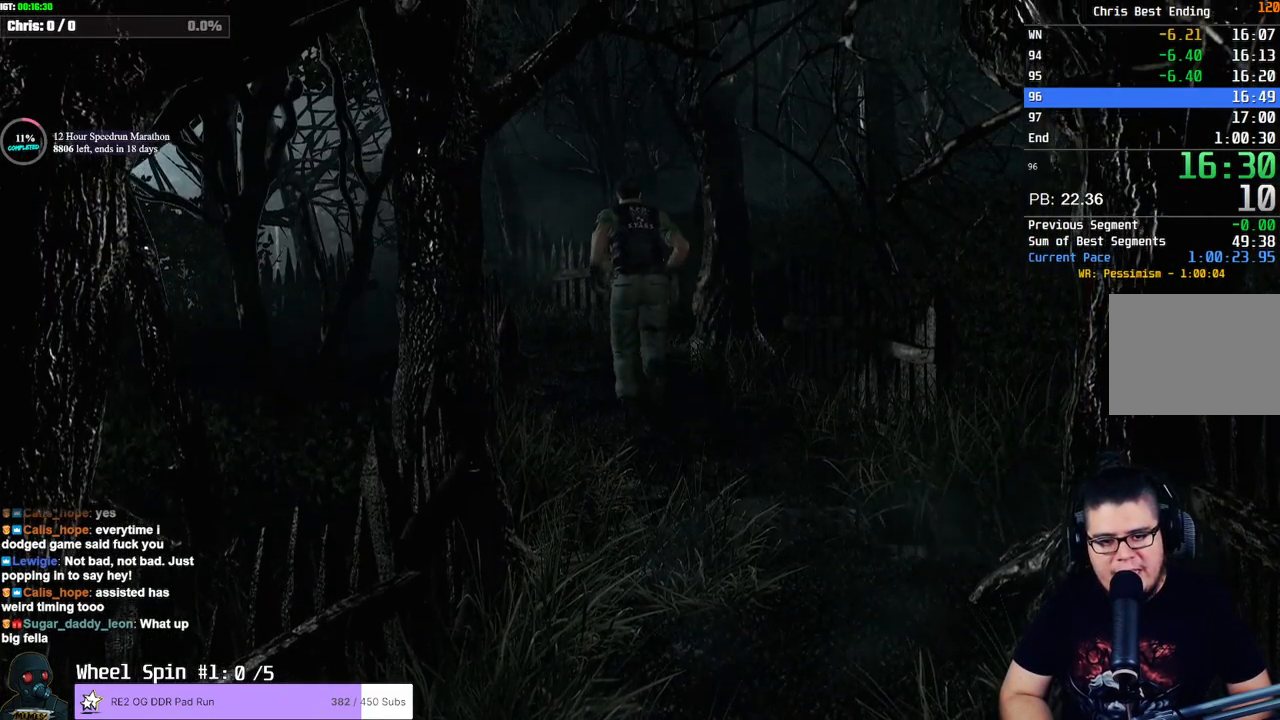
{"buttons": ["SQUARE", "DPAD_UP"], "left_stick": "center", "right_stick": "center", "events": [[283, "DPAD_LEFT", "down"], [367, "DPAD_LEFT", "up"]]}
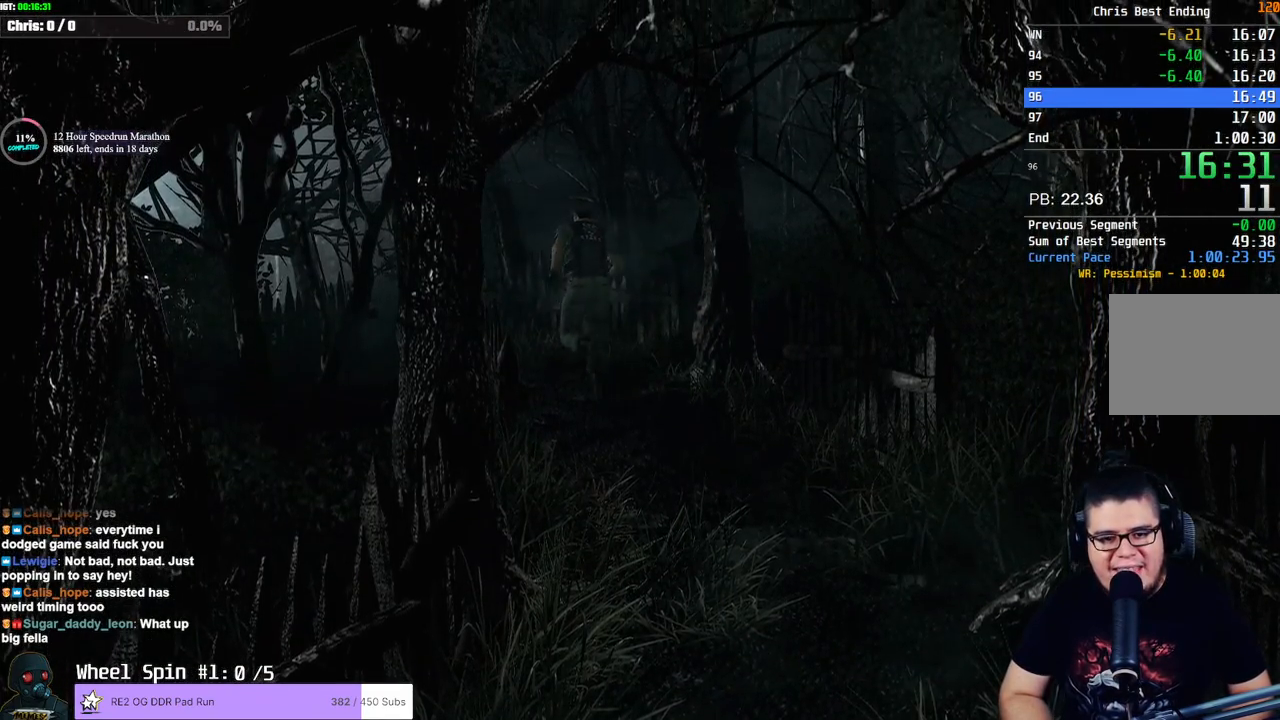
{"buttons": ["SQUARE", "DPAD_UP", "DPAD_LEFT"], "left_stick": "center", "right_stick": "center", "events": [[417, "DPAD_LEFT", "down"]]}
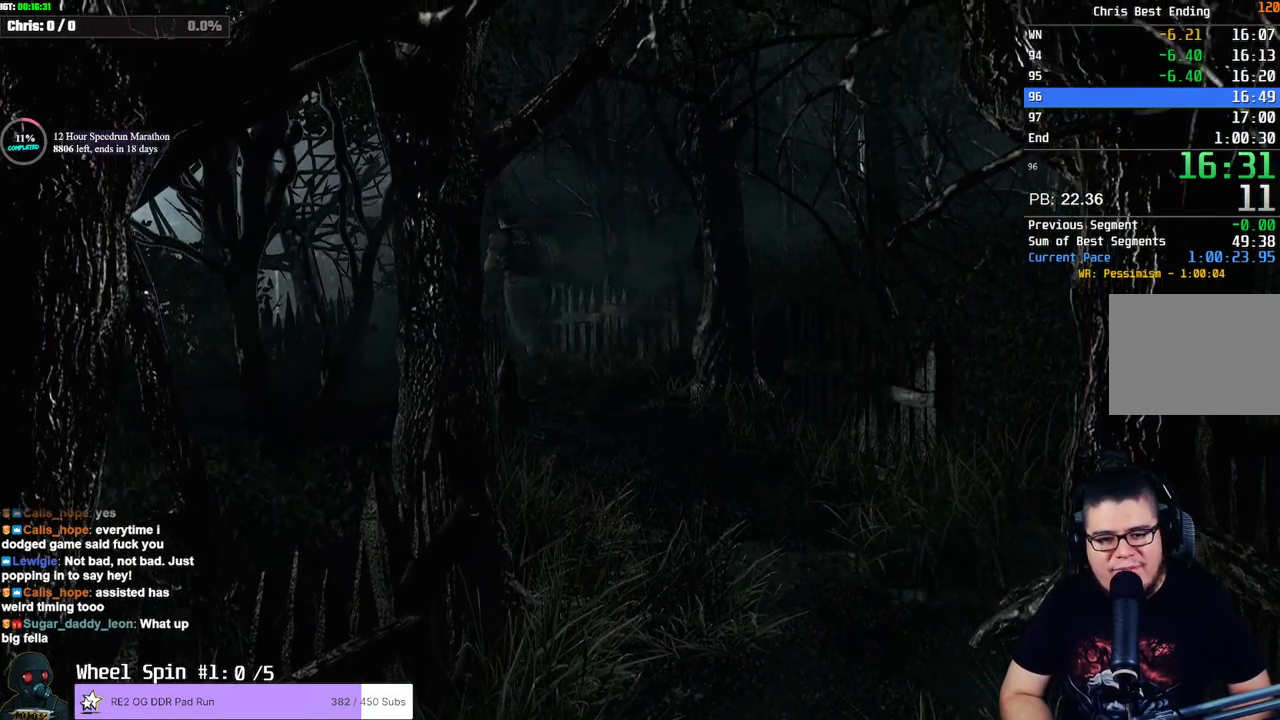
{"buttons": ["SQUARE", "DPAD_UP", "DPAD_LEFT"], "left_stick": "center", "right_stick": "center", "events": [[67, "DPAD_LEFT", "up"], [383, "DPAD_LEFT", "down"]]}
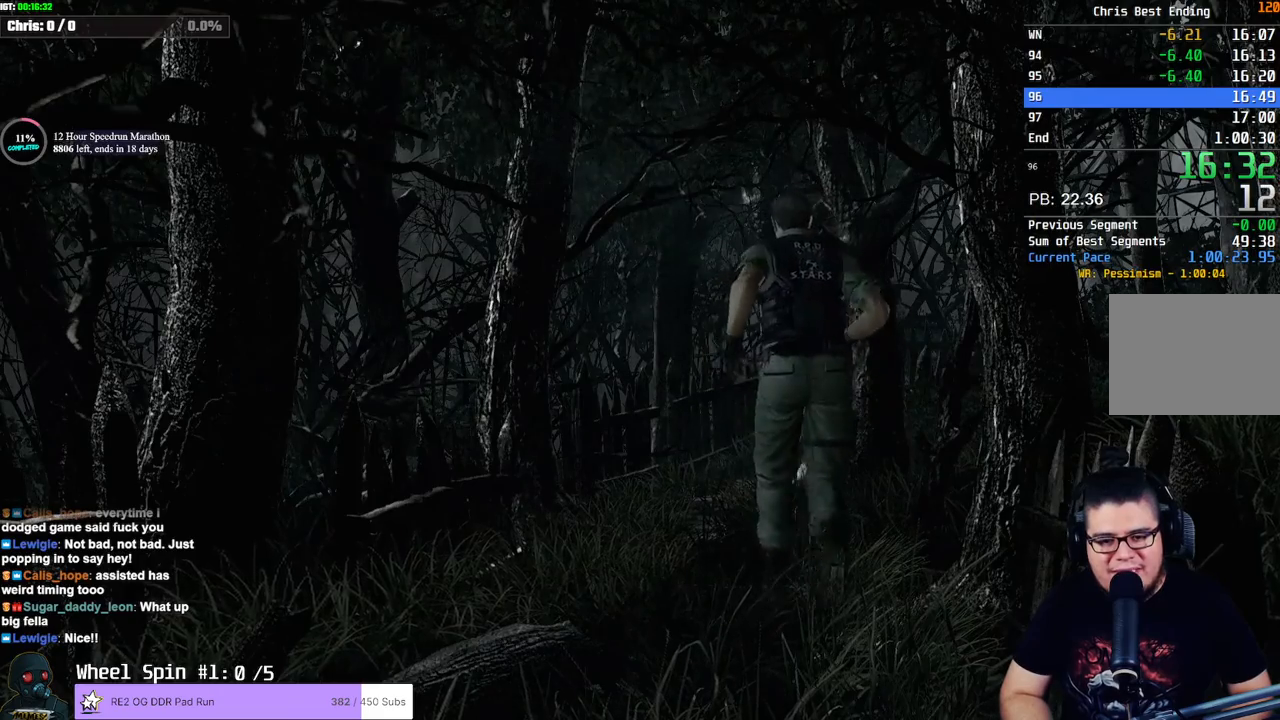
{"buttons": ["SQUARE", "DPAD_UP"], "left_stick": "center", "right_stick": "center", "events": [[17, "DPAD_LEFT", "up"]]}
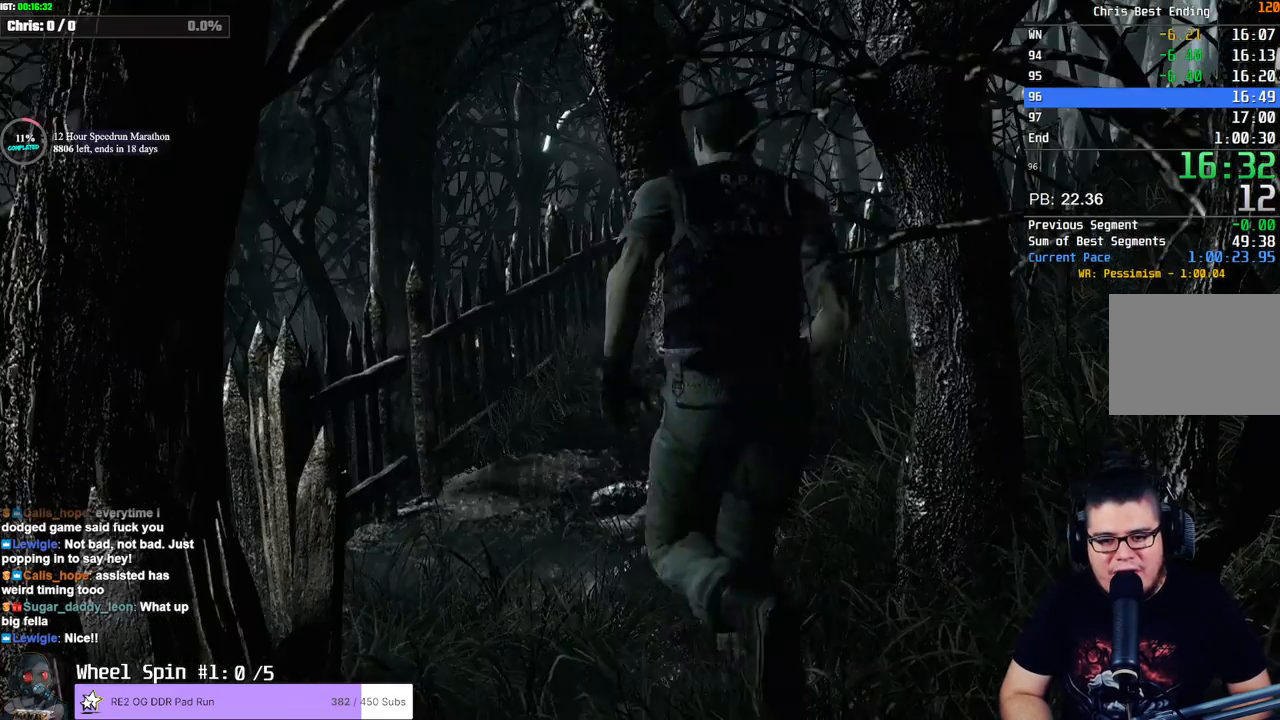
{"buttons": ["SQUARE", "DPAD_UP"], "left_stick": "center", "right_stick": "center", "events": []}
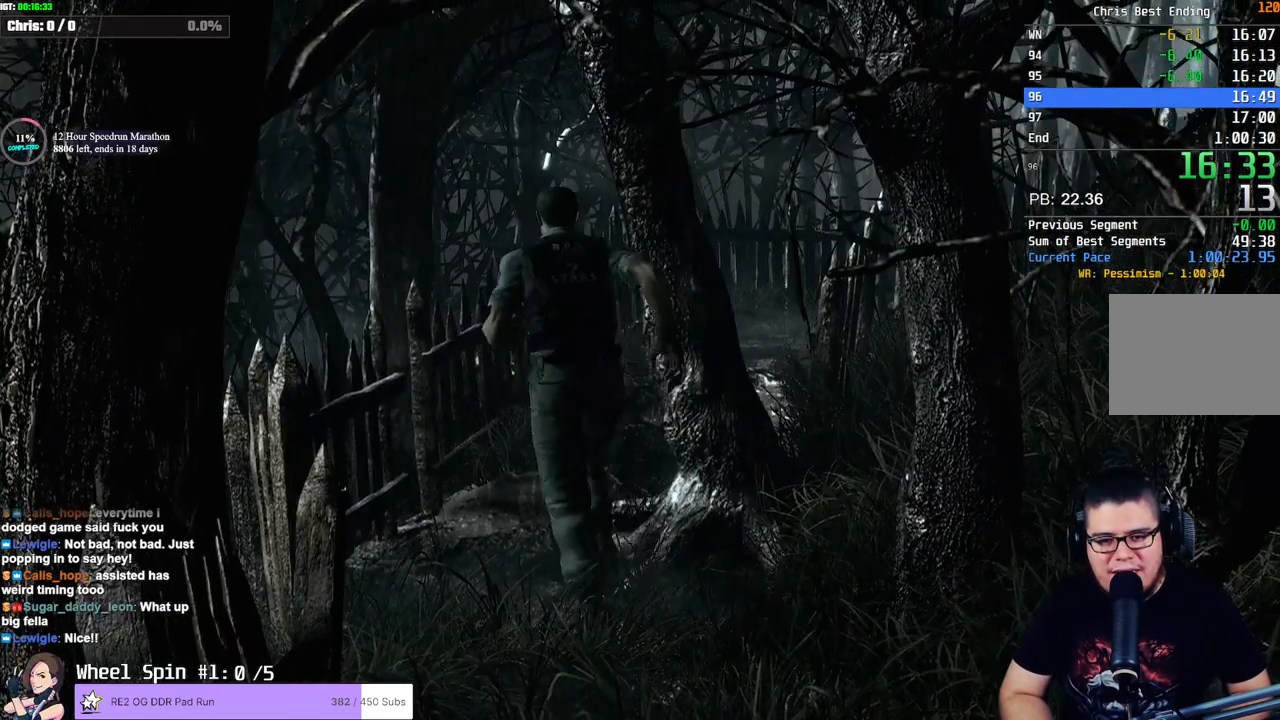
{"buttons": ["SQUARE", "DPAD_UP"], "left_stick": "center", "right_stick": "center", "events": [[167, "DPAD_RIGHT", "down"], [417, "DPAD_RIGHT", "up"]]}
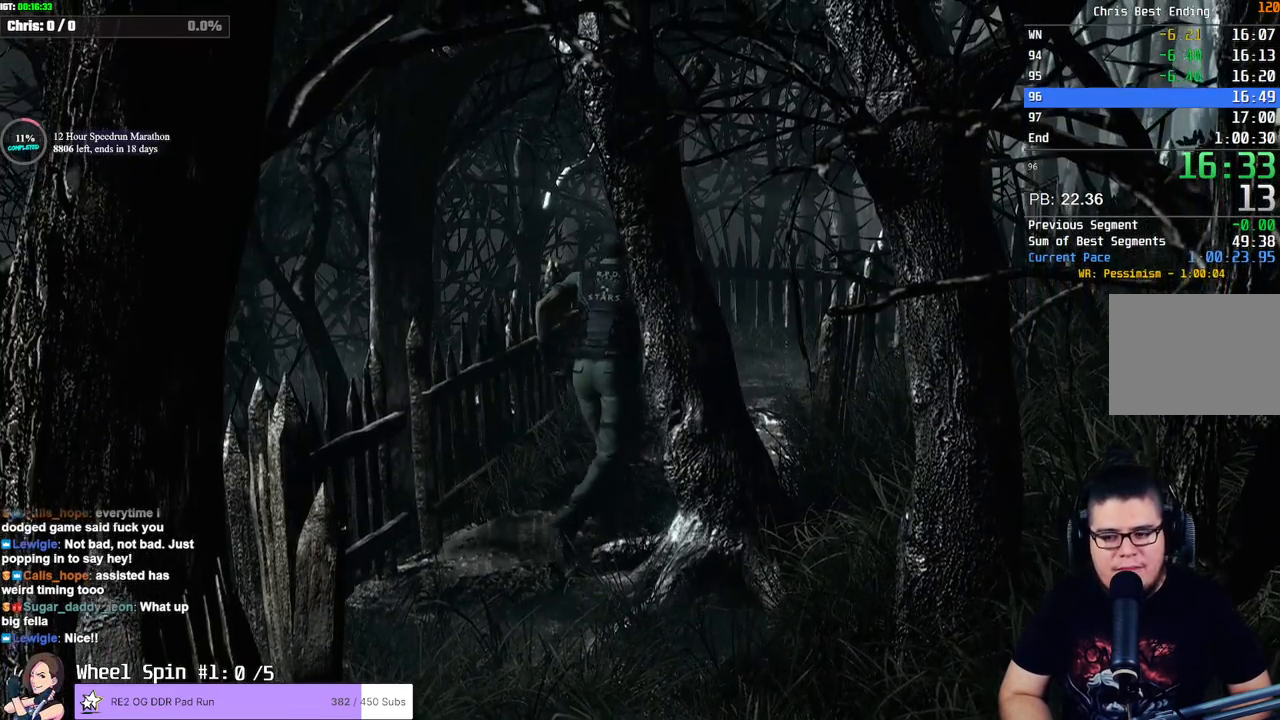
{"buttons": ["SQUARE", "DPAD_UP"], "left_stick": "center", "right_stick": "center", "events": []}
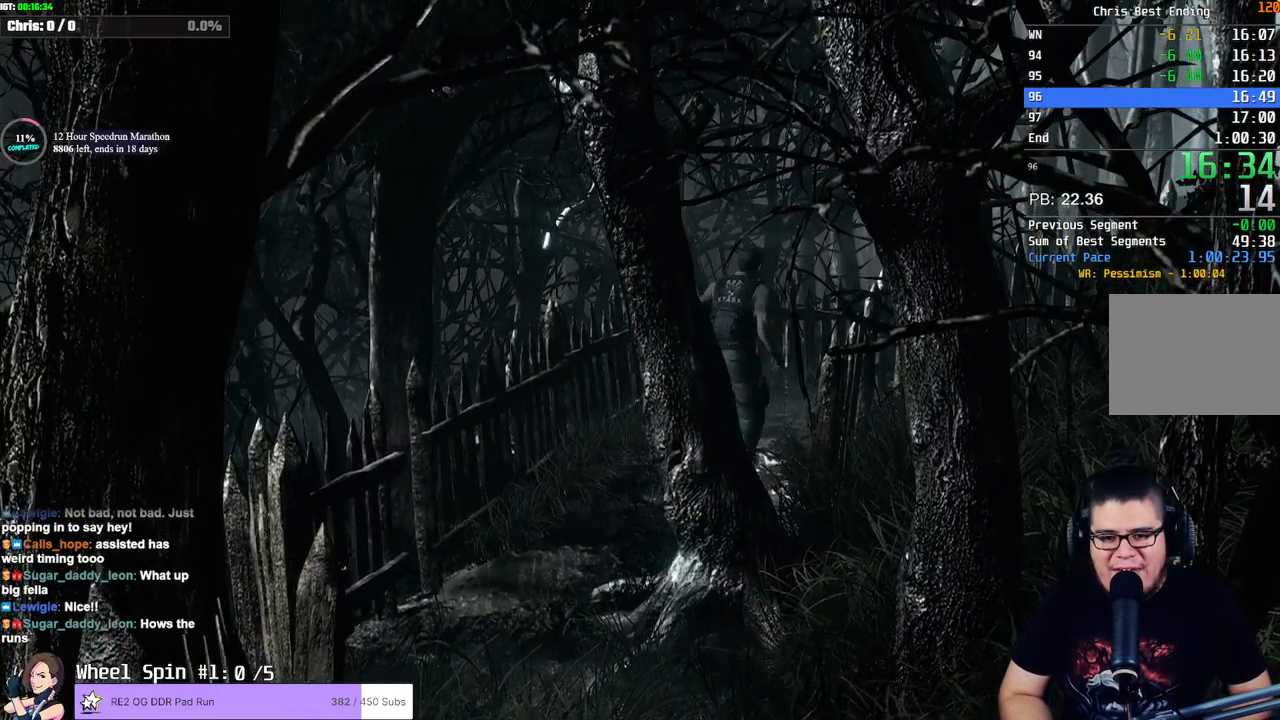
{"buttons": ["SQUARE", "DPAD_UP"], "left_stick": "center", "right_stick": "center", "events": []}
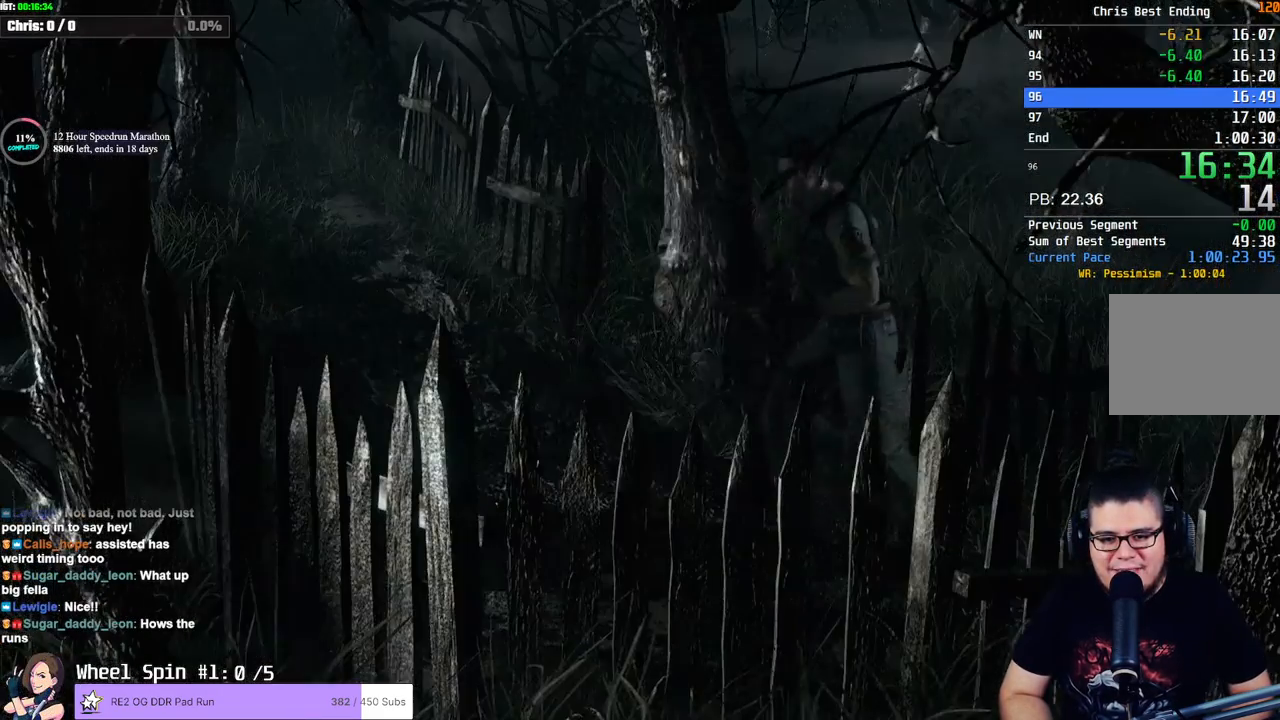
{"buttons": ["SQUARE", "DPAD_UP"], "left_stick": "center", "right_stick": "center", "events": [[33, "DPAD_RIGHT", "down"], [500, "DPAD_RIGHT", "up"]]}
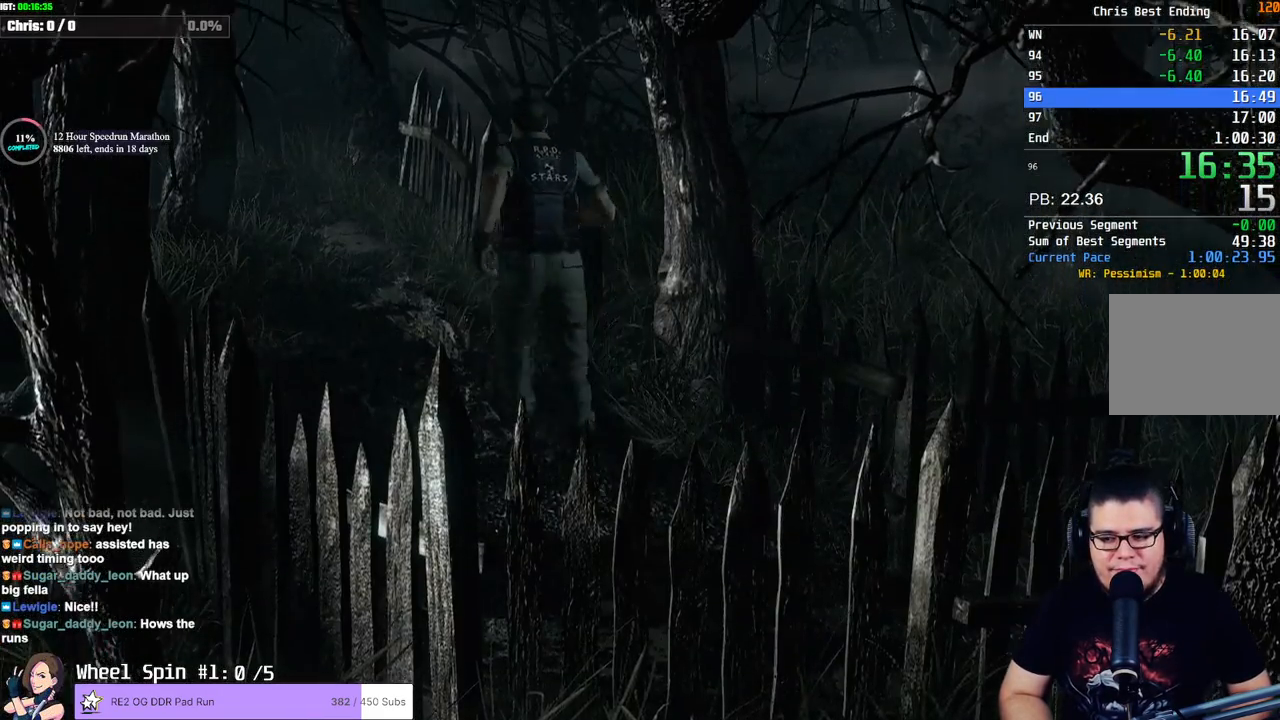
{"buttons": ["SQUARE", "DPAD_UP"], "left_stick": "center", "right_stick": "center"}
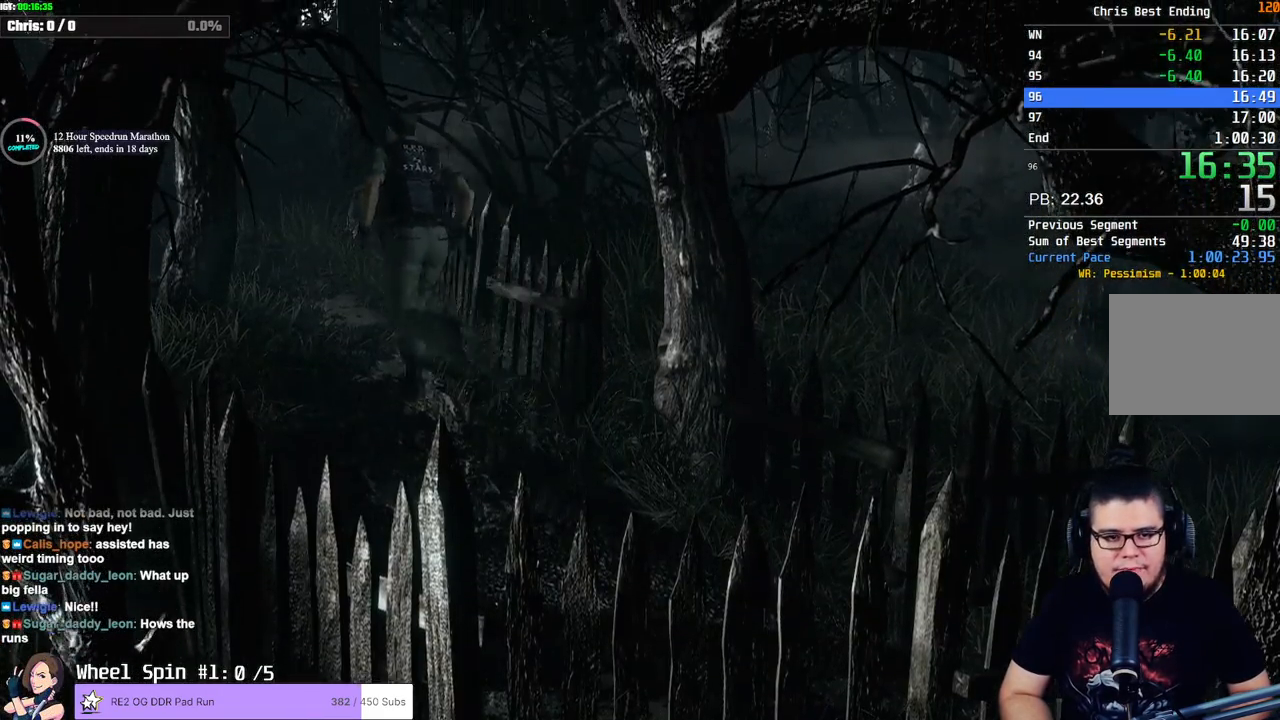
{"buttons": ["SQUARE", "DPAD_UP"], "left_stick": "center", "right_stick": "center", "events": []}